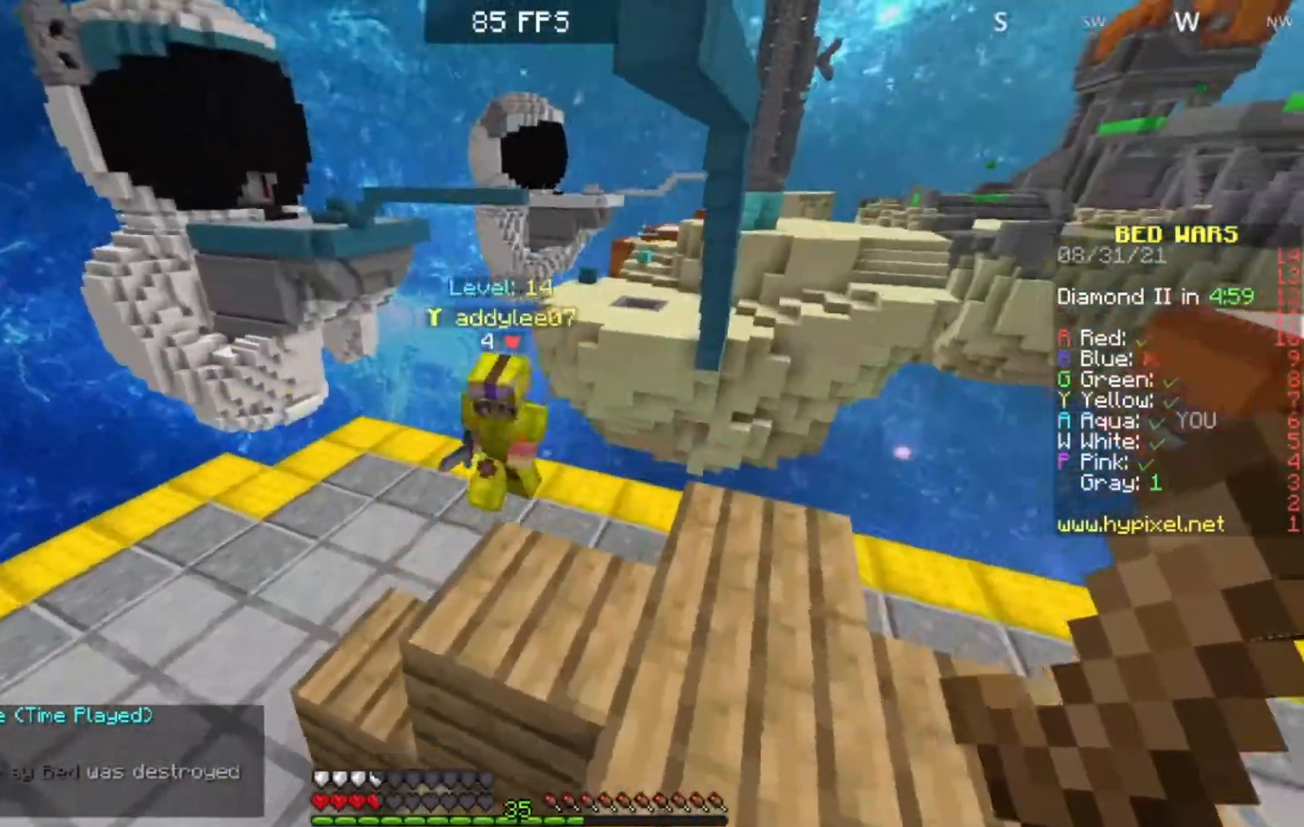
Gameplay with keyboard; each line is a JSON object with the keys held at the frame after it. "events" lists presses ("down") and releases ("up") of "a", "d", "s" and "w" between this image and that frame as [ms after this image, input, new state], when the widget could be followed in between. No other keys are recorded. Mouse input is not recorded.
{"keys": ["w"], "events": [[300, "d", "up"]]}
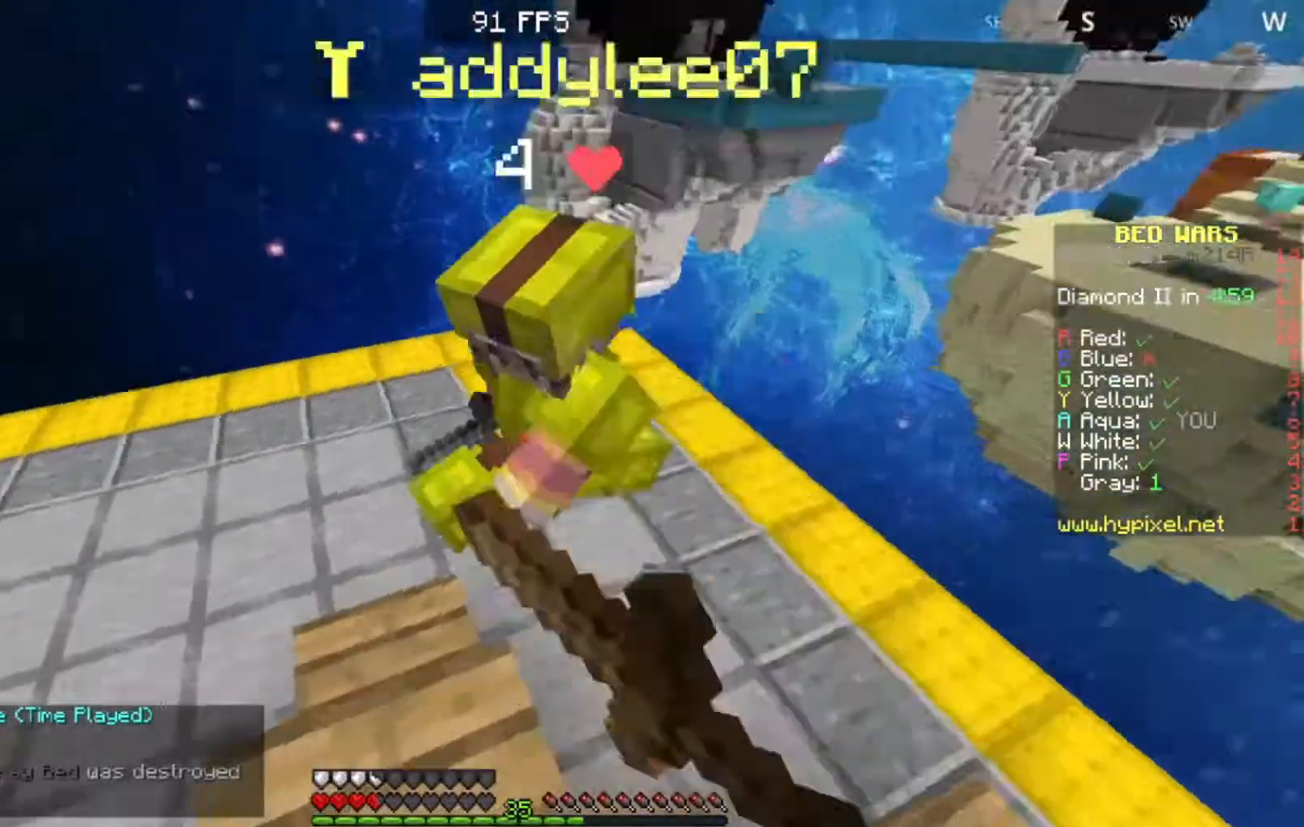
{"keys": ["w"], "events": [[33, "d", "down"], [67, "w", "up"], [267, "a", "down"], [267, "w", "down"], [317, "d", "up"], [467, "a", "up"]]}
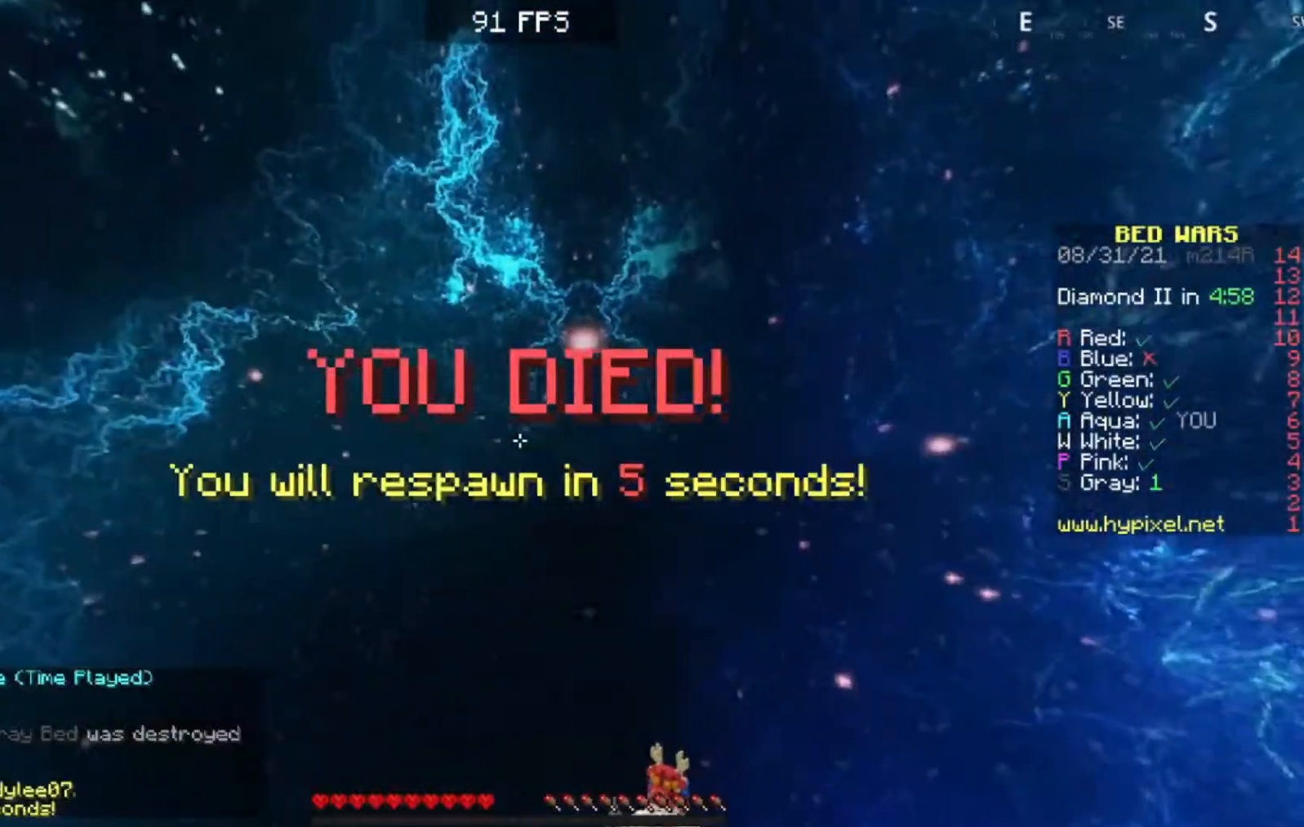
{"keys": [], "events": [[217, "w", "up"]]}
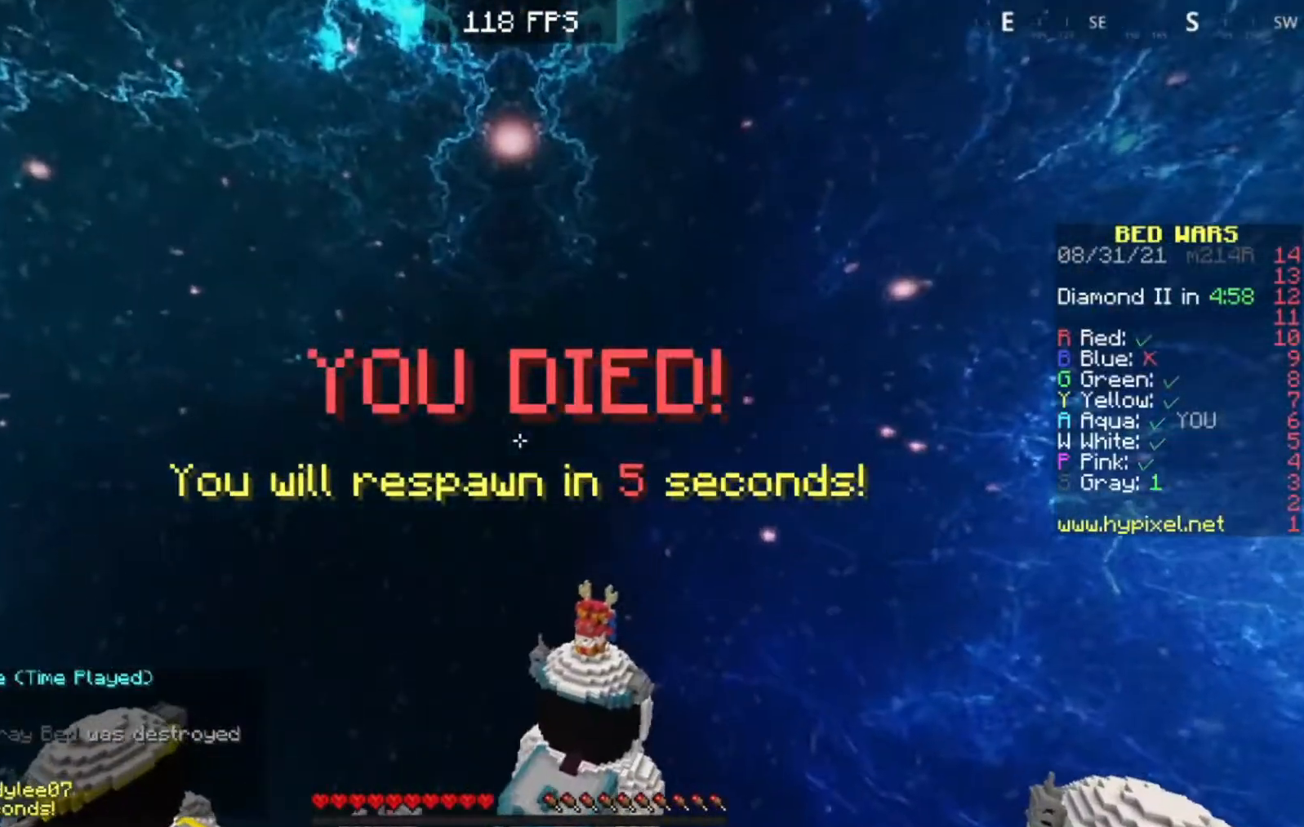
{"keys": ["w"], "events": [[350, "w", "down"]]}
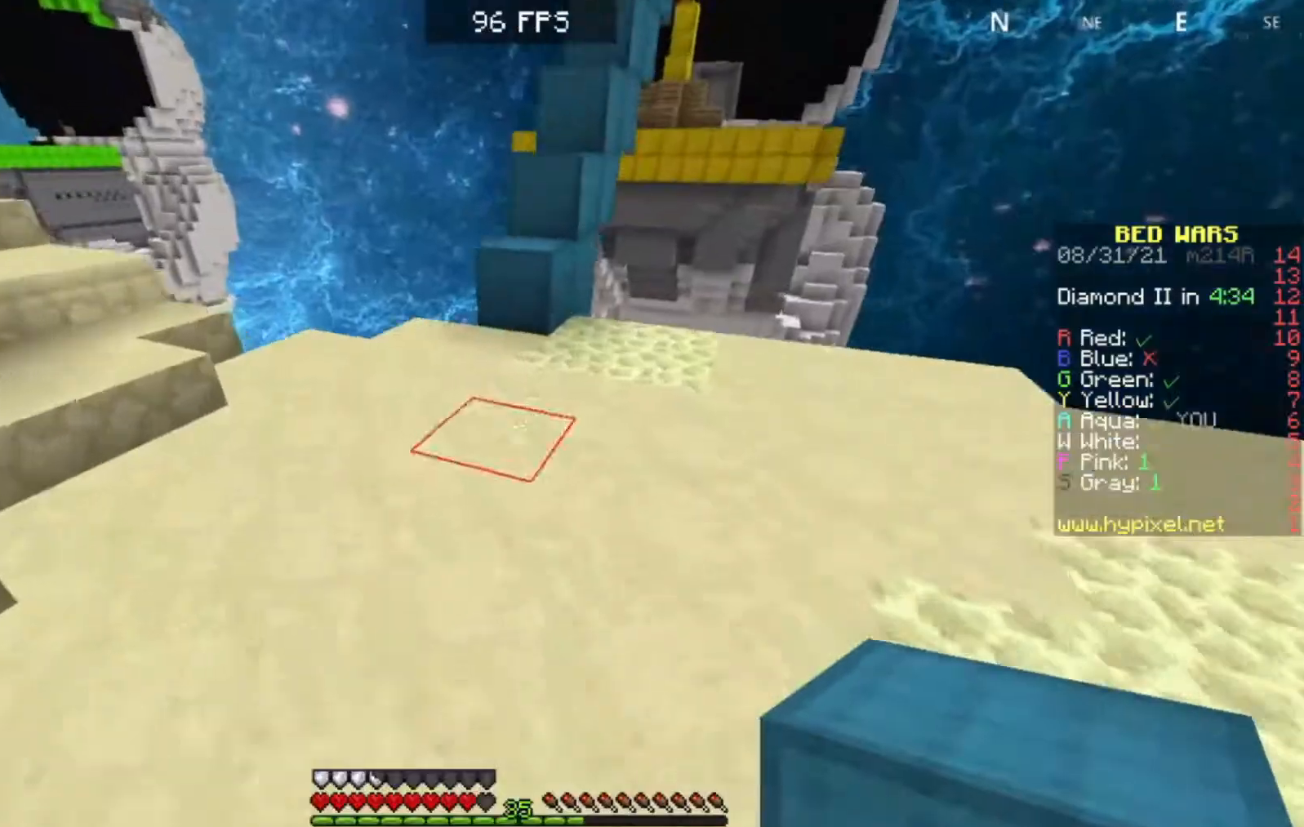
{"keys": ["w"], "events": []}
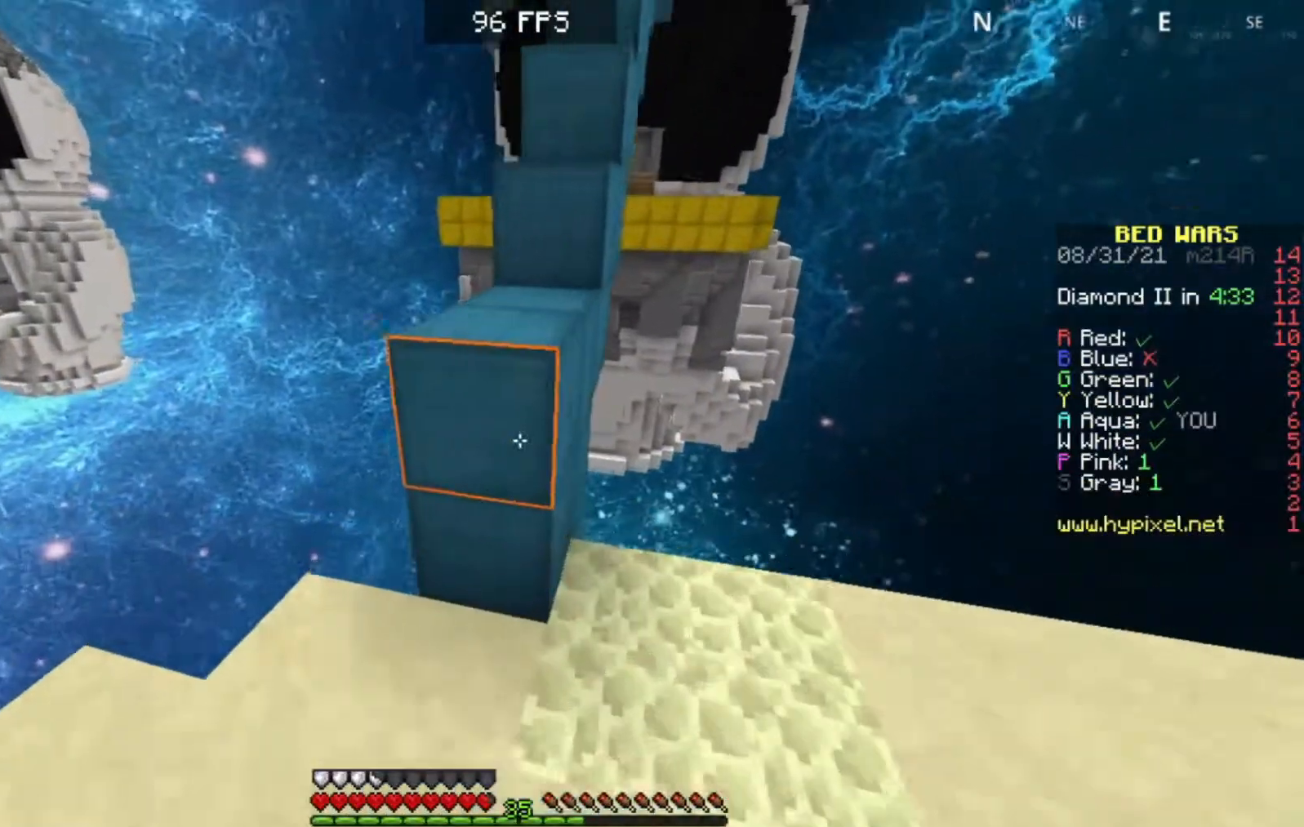
{"keys": ["w"], "events": []}
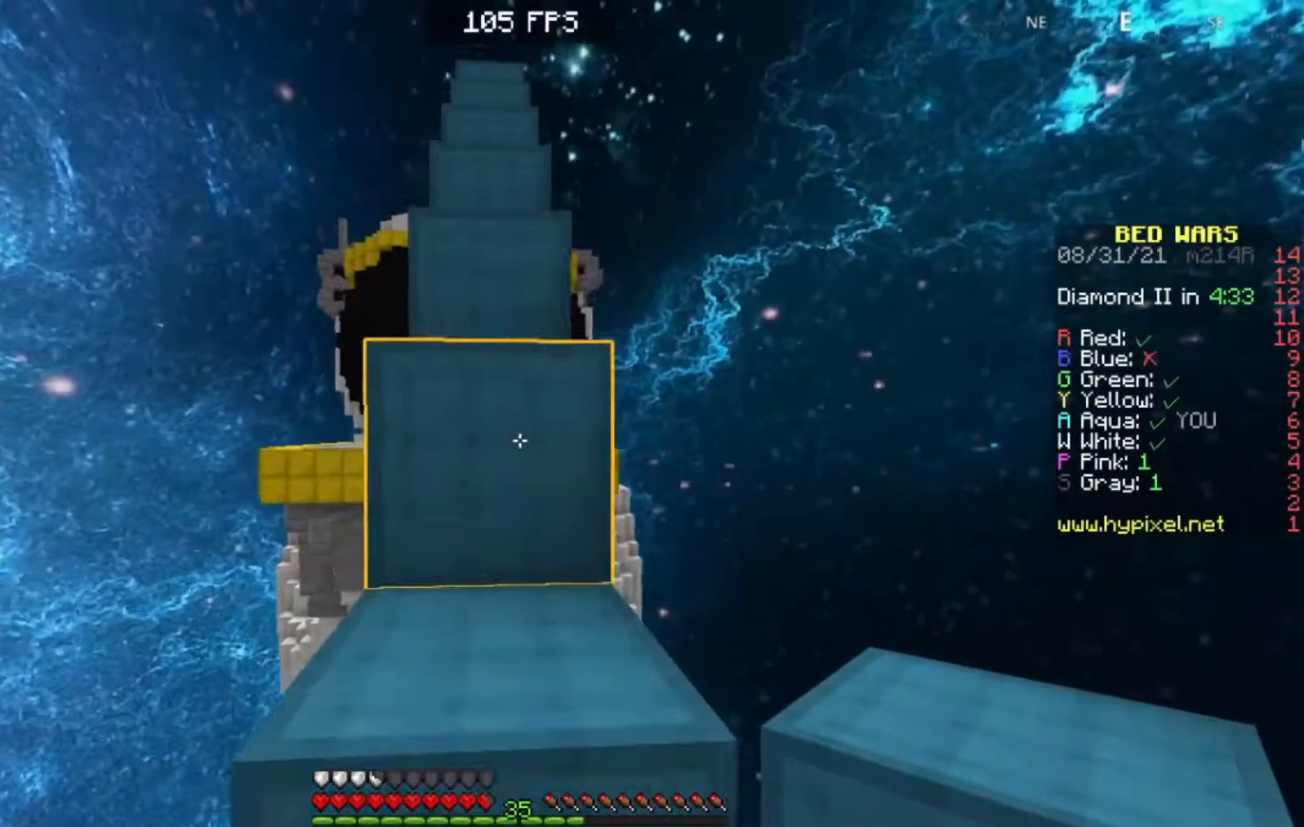
{"keys": ["w"], "events": []}
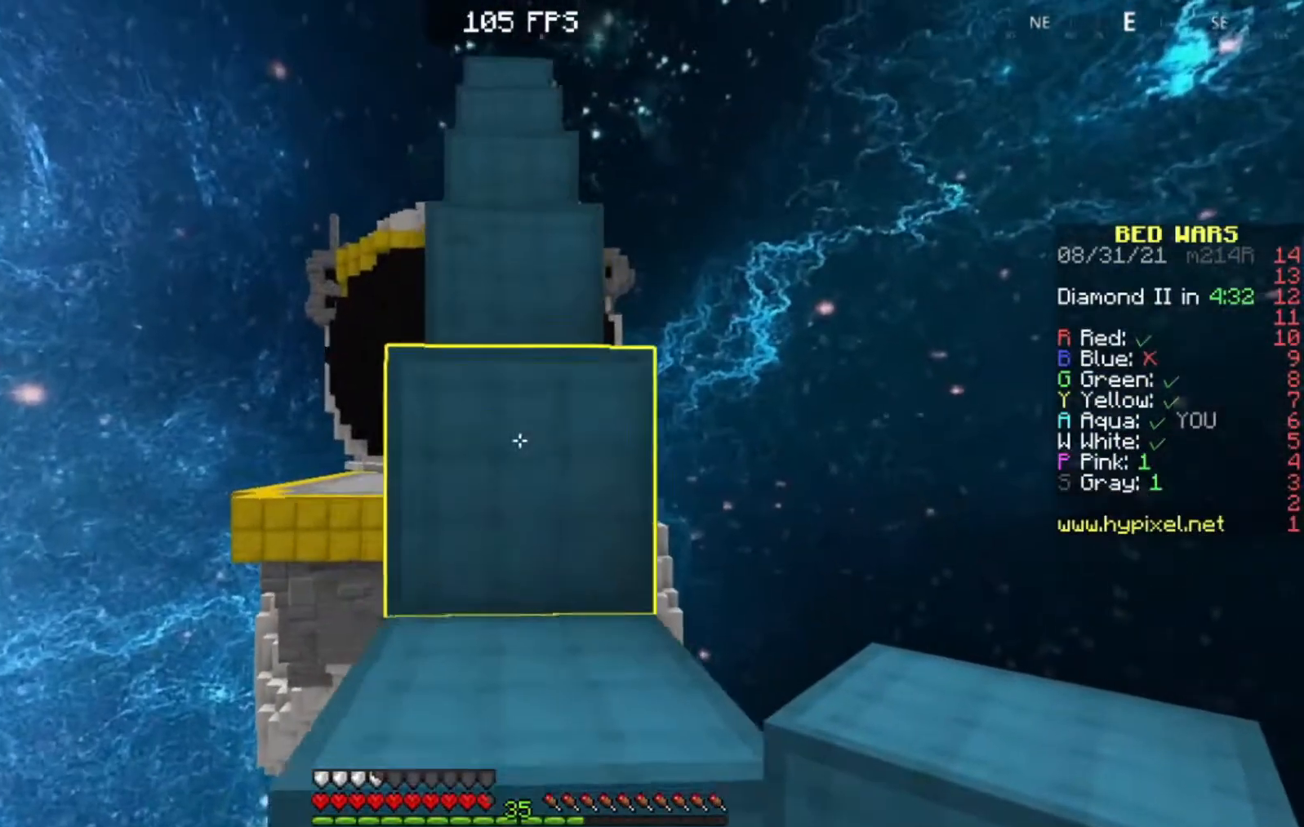
{"keys": ["w"], "events": []}
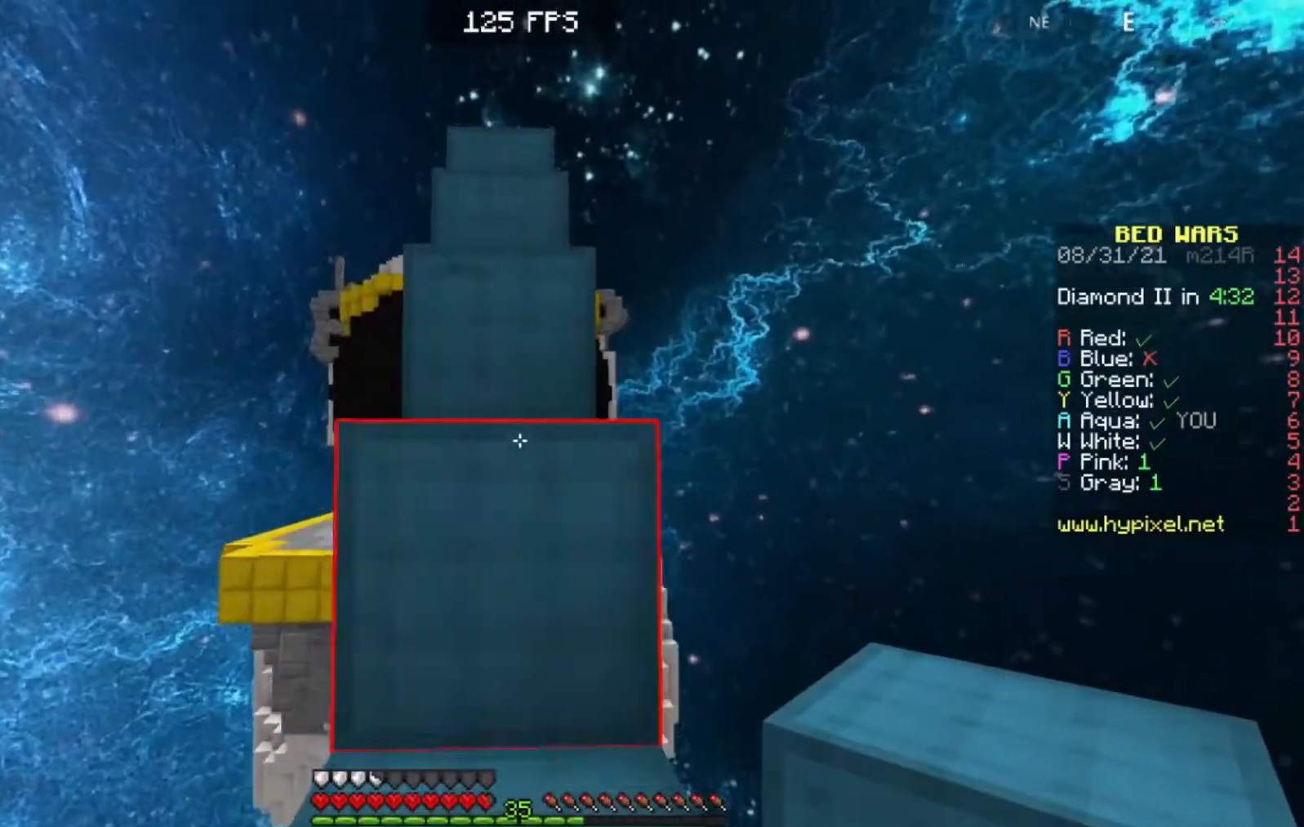
{"keys": ["w"], "events": [[117, "a", "down"], [233, "w", "up"], [283, "a", "up"], [400, "w", "down"]]}
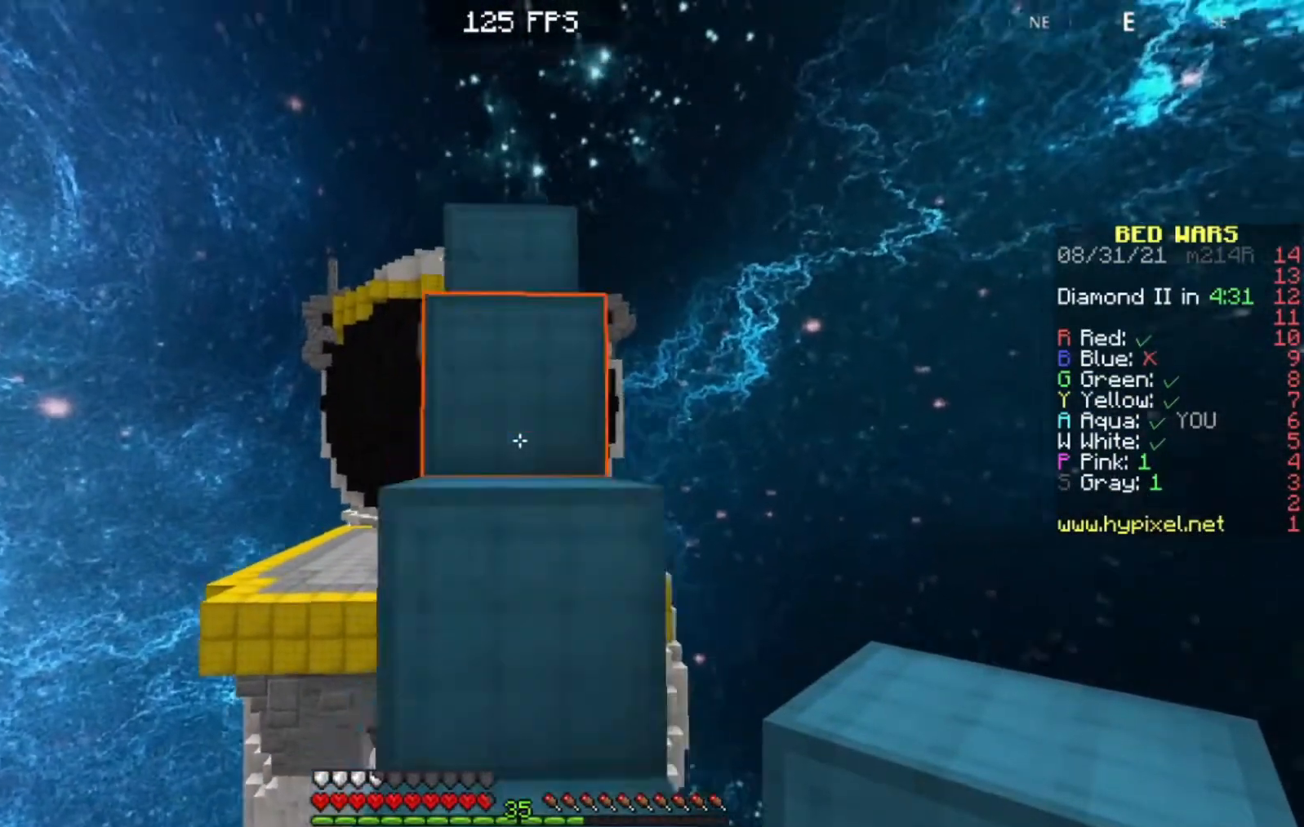
{"keys": [], "events": [[500, "w", "up"]]}
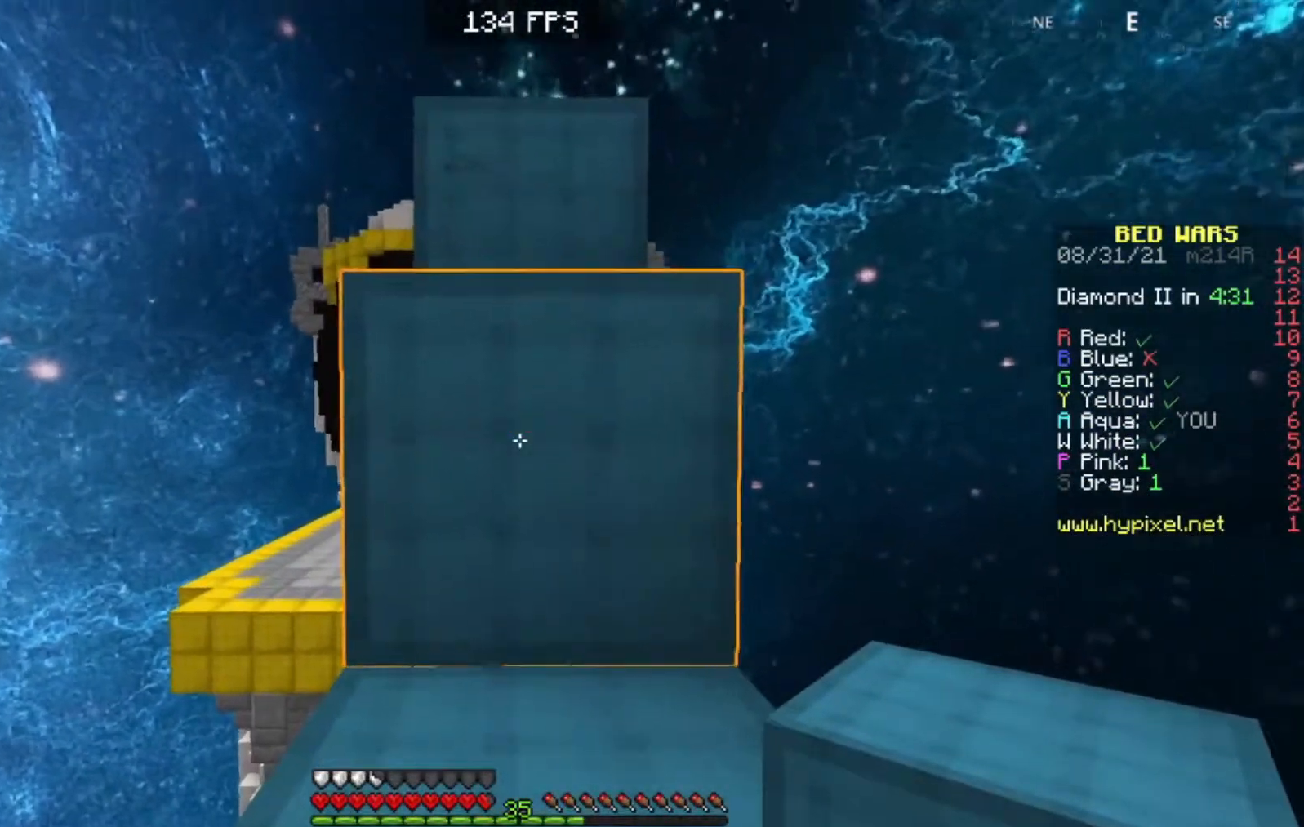
{"keys": ["w"], "events": [[83, "w", "down"]]}
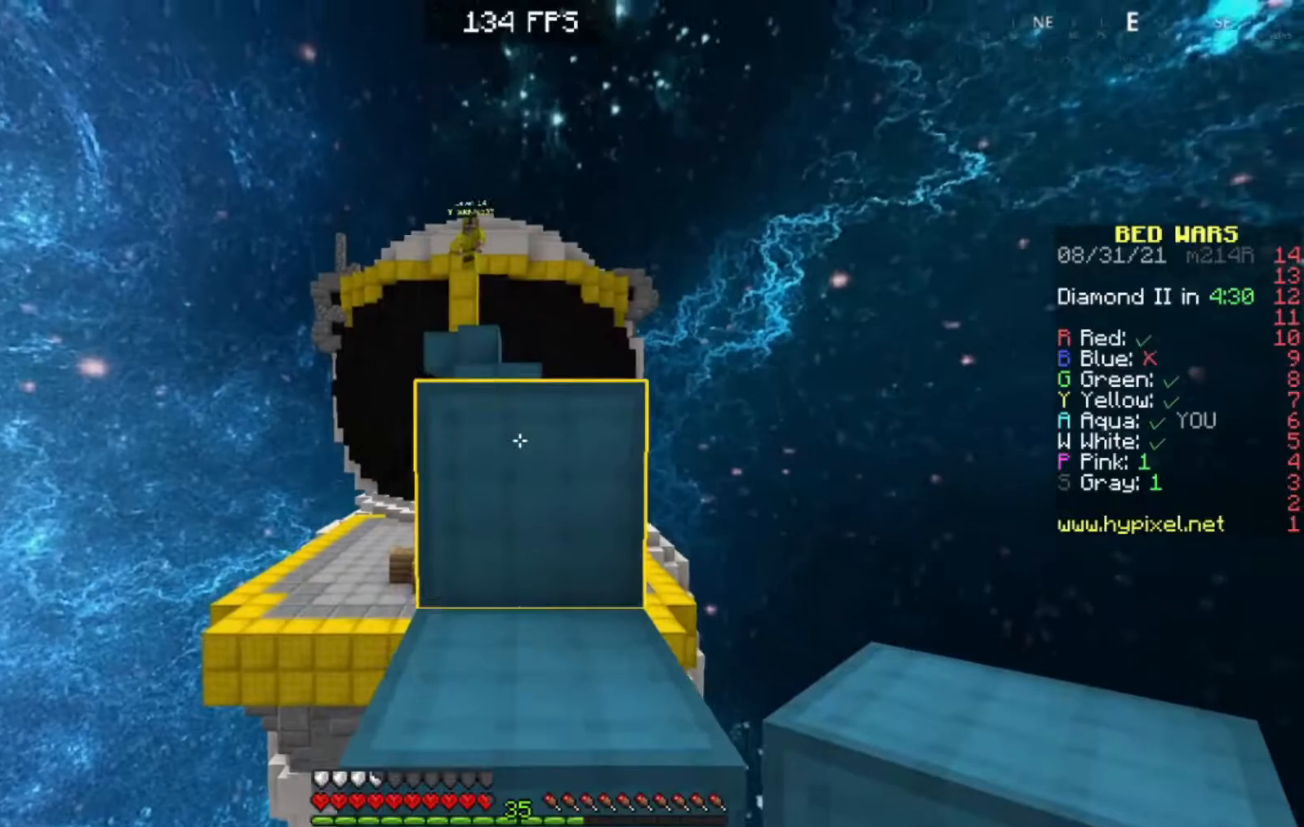
{"keys": ["w"], "events": [[383, "w", "up"], [500, "w", "down"]]}
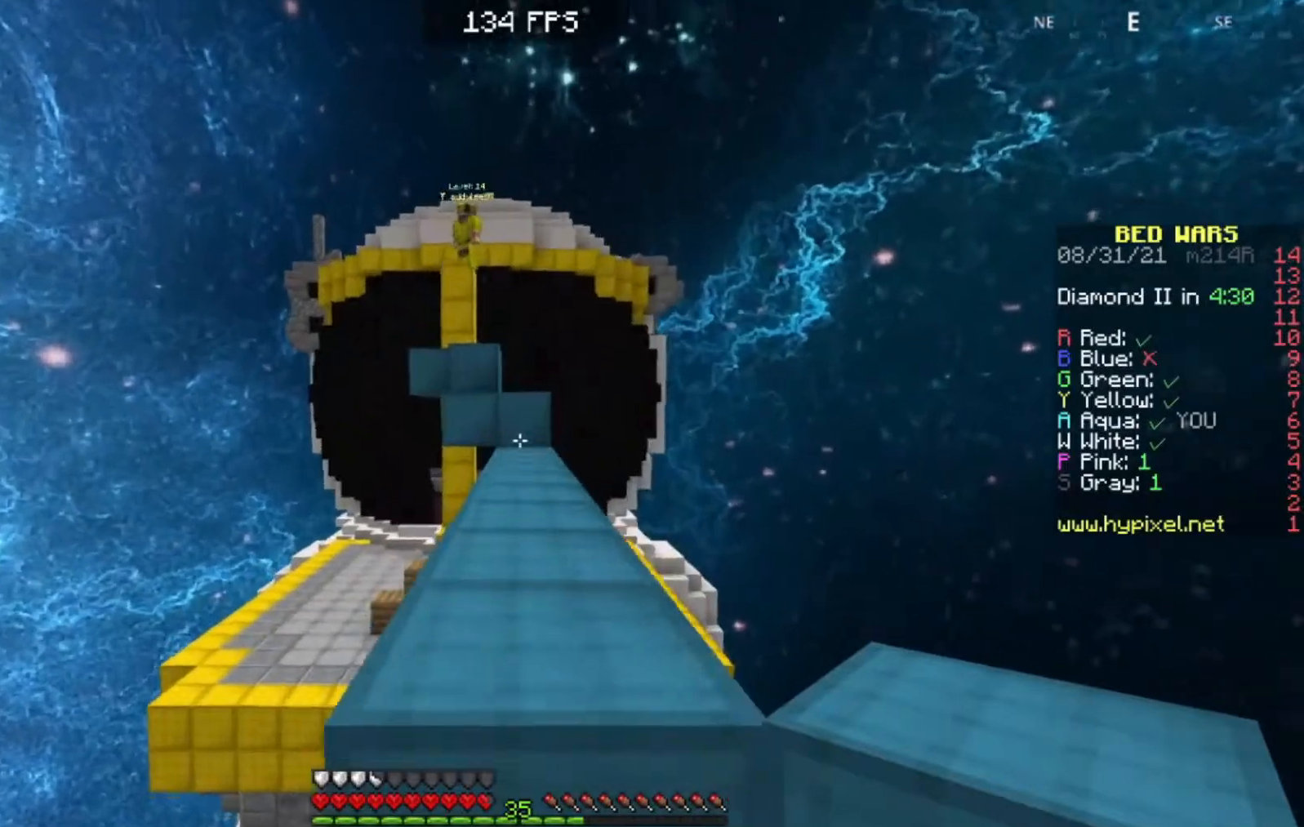
{"keys": ["w"], "events": []}
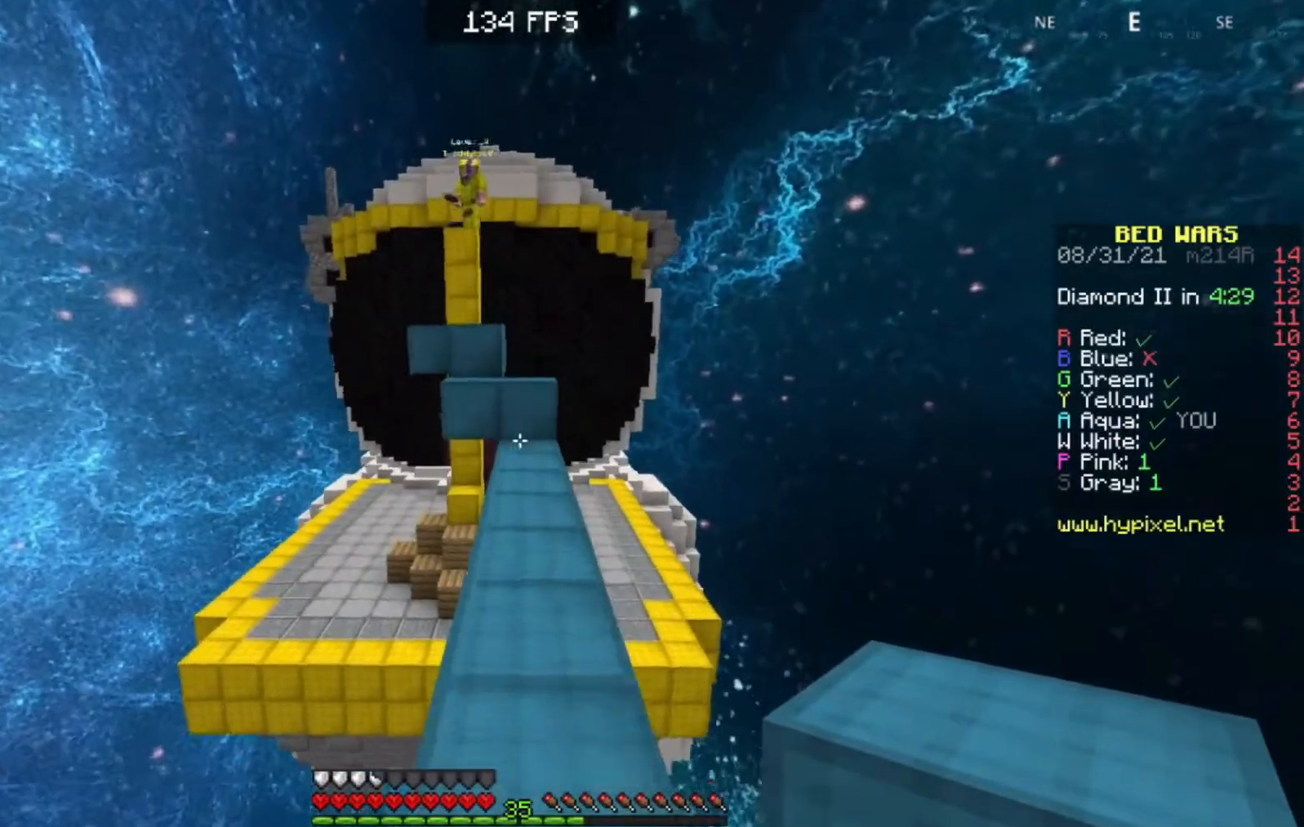
{"keys": [], "events": [[450, "w", "up"]]}
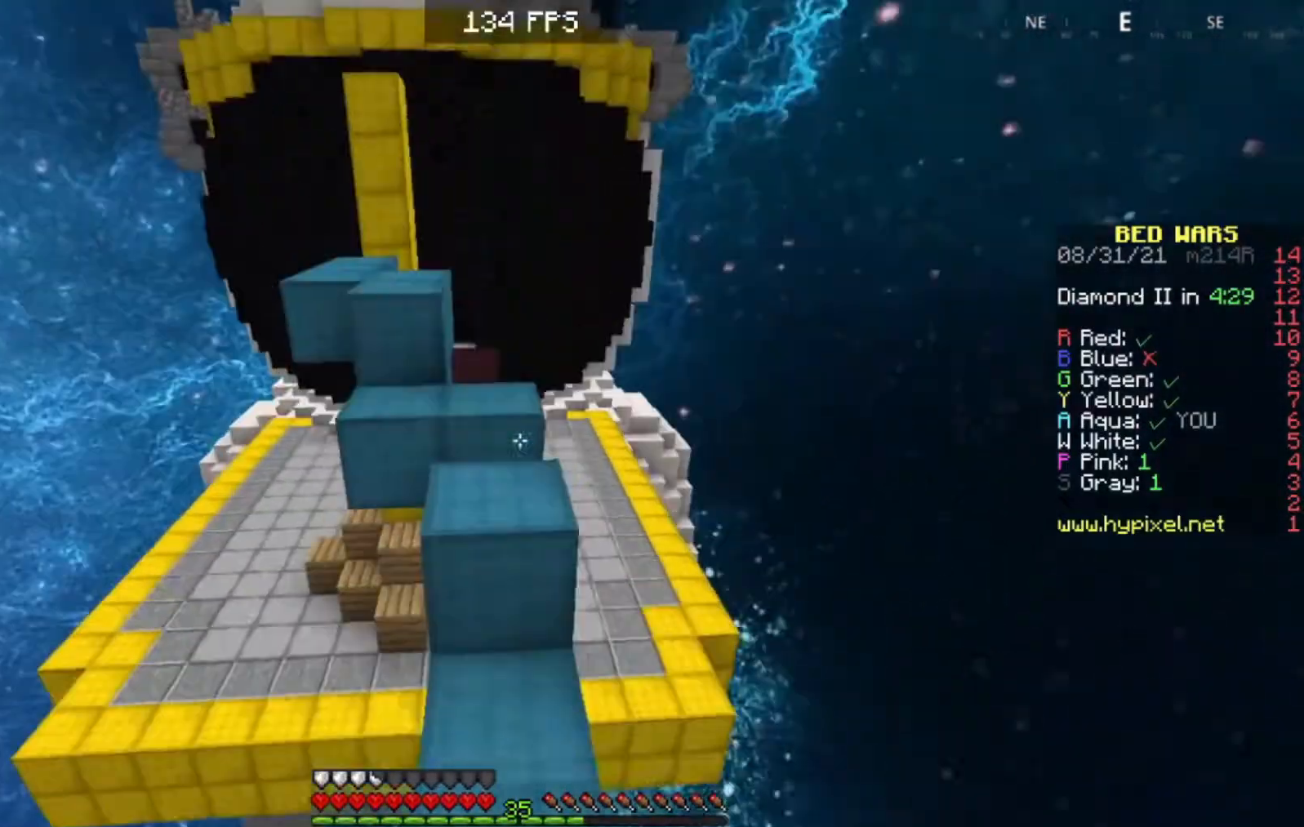
{"keys": [], "events": [[117, "s", "down"], [400, "s", "up"]]}
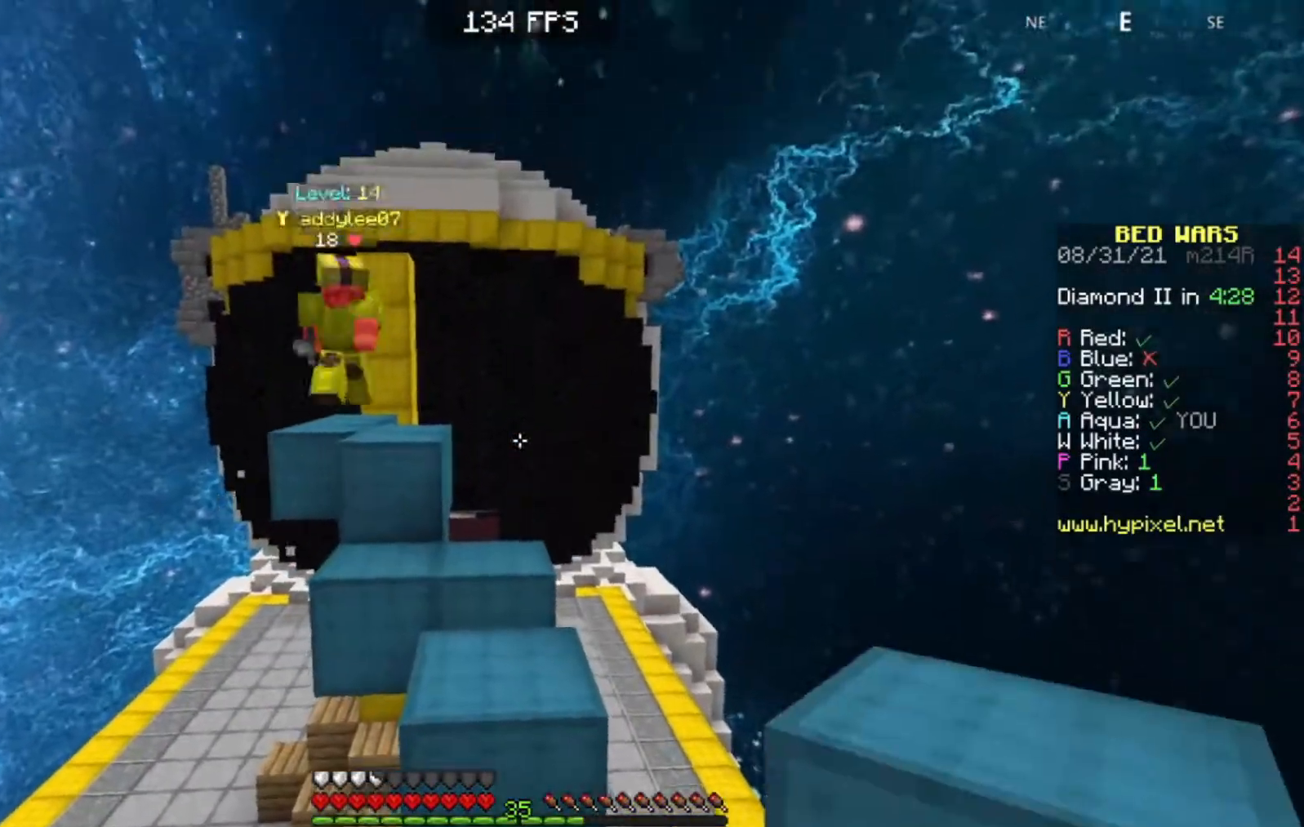
{"keys": ["d", "w"], "events": [[17, "w", "down"], [333, "d", "down"]]}
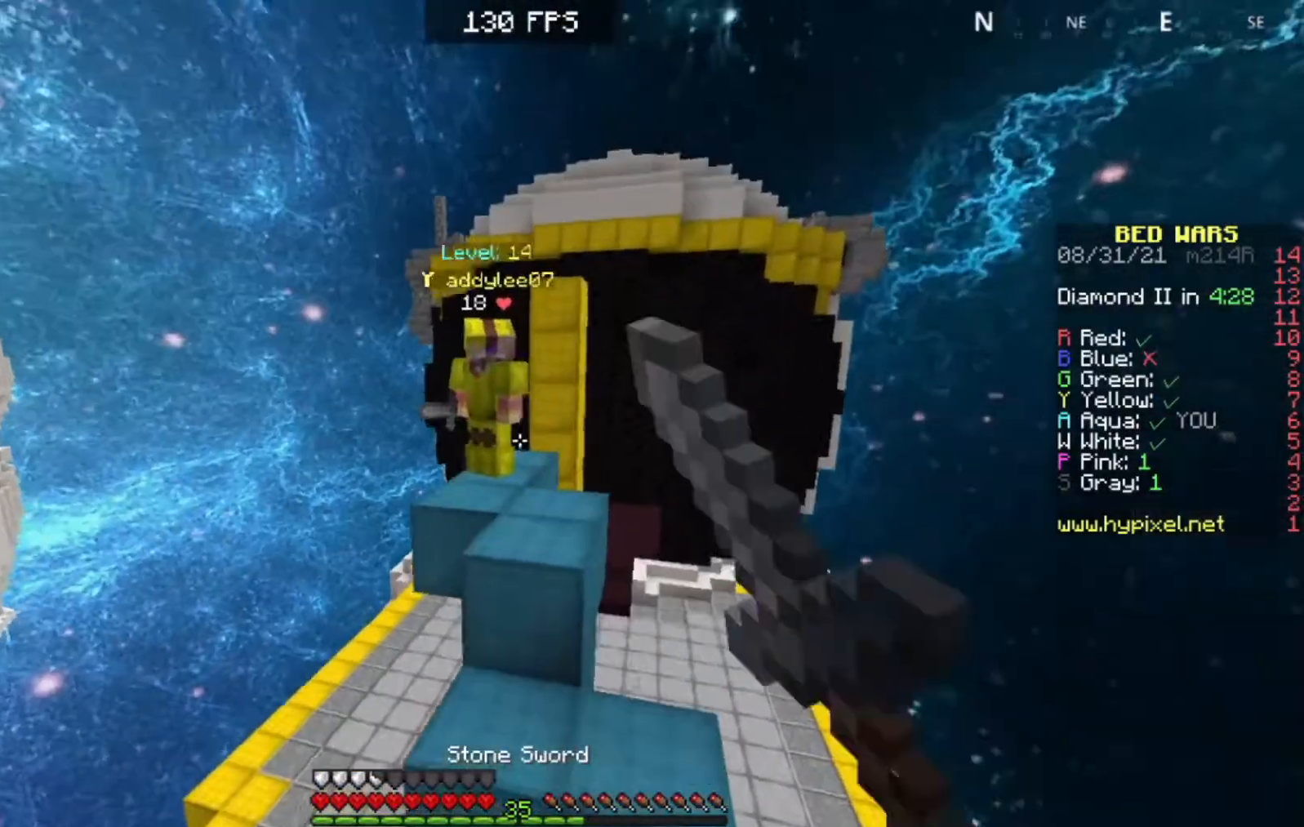
{"keys": [], "events": [[83, "d", "up"], [433, "w", "up"]]}
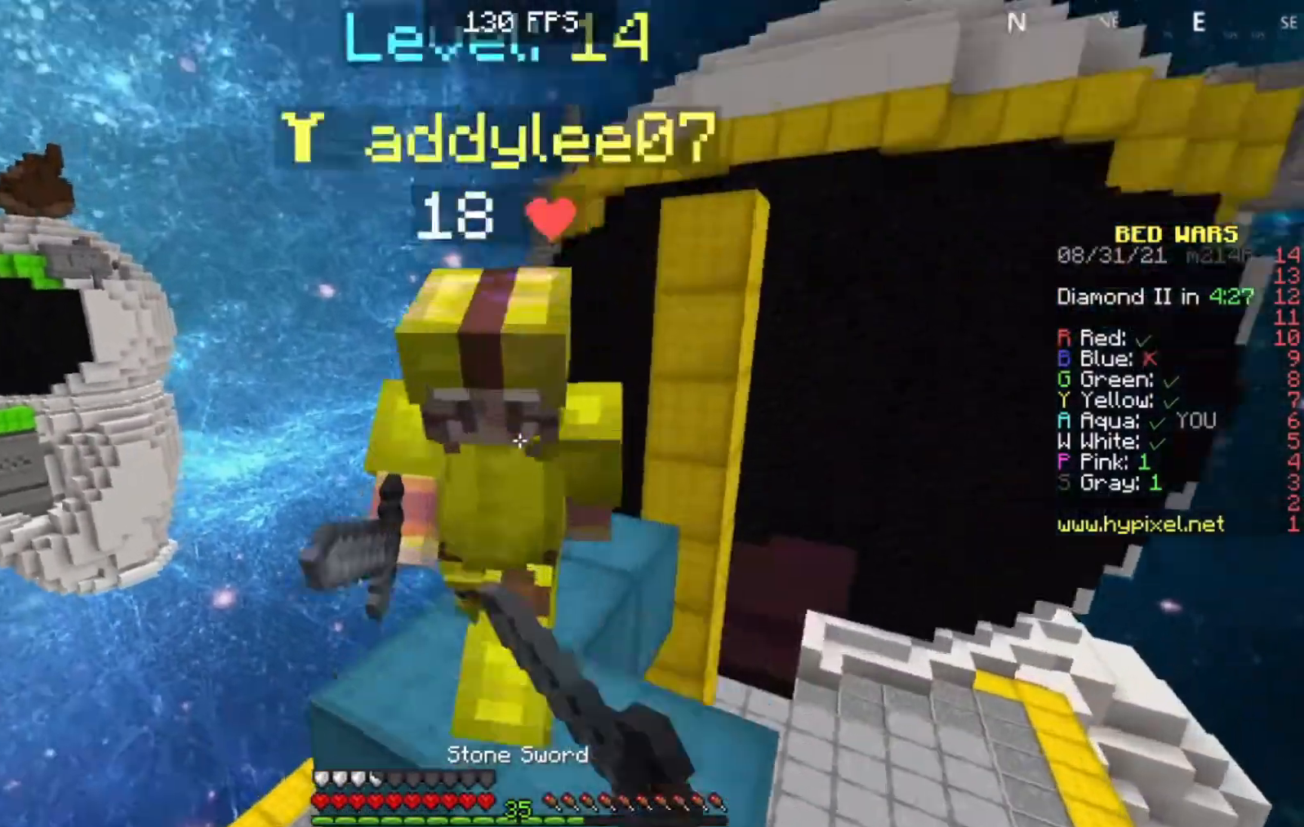
{"keys": ["w"], "events": [[133, "a", "down"], [133, "w", "down"], [250, "a", "up"], [300, "a", "down"], [500, "a", "up"]]}
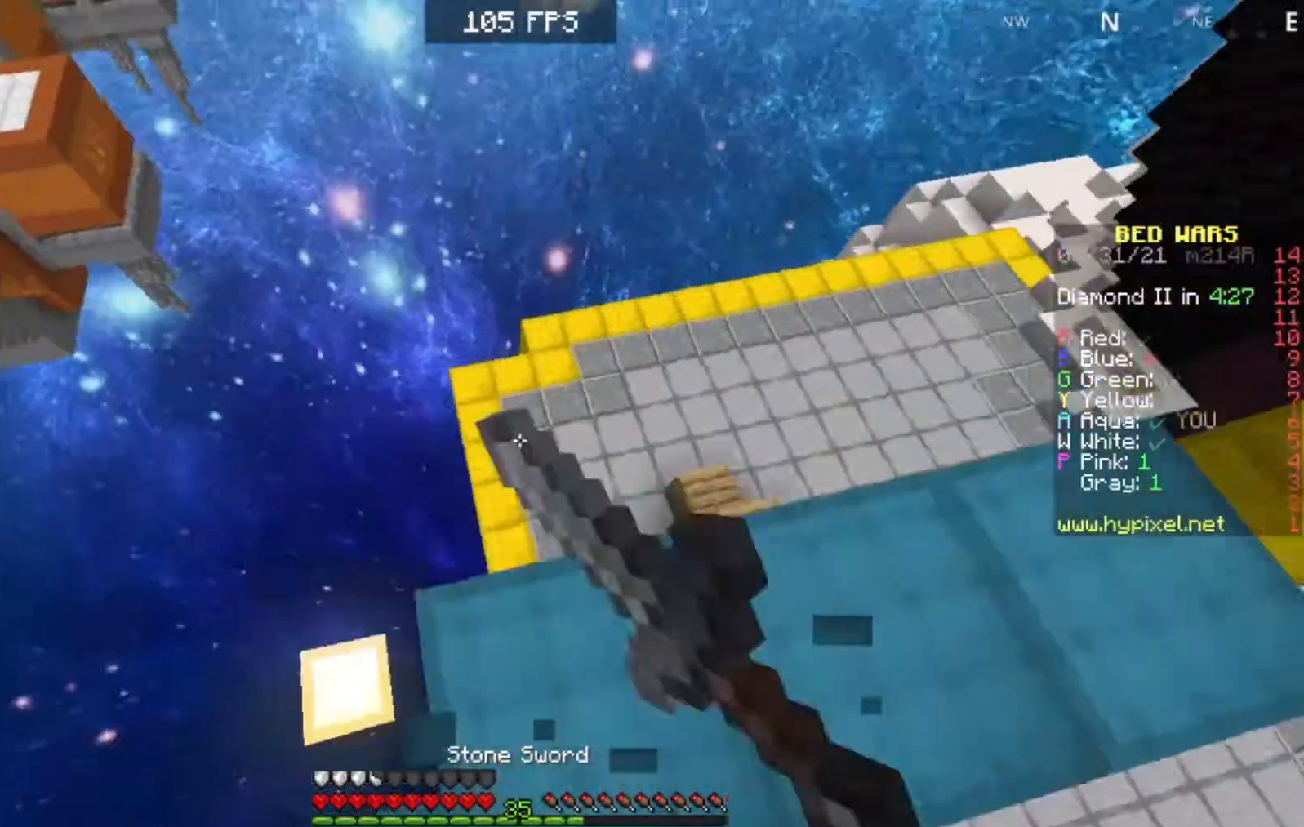
{"keys": ["a", "w"], "events": [[33, "d", "down"], [433, "d", "up"], [483, "a", "down"]]}
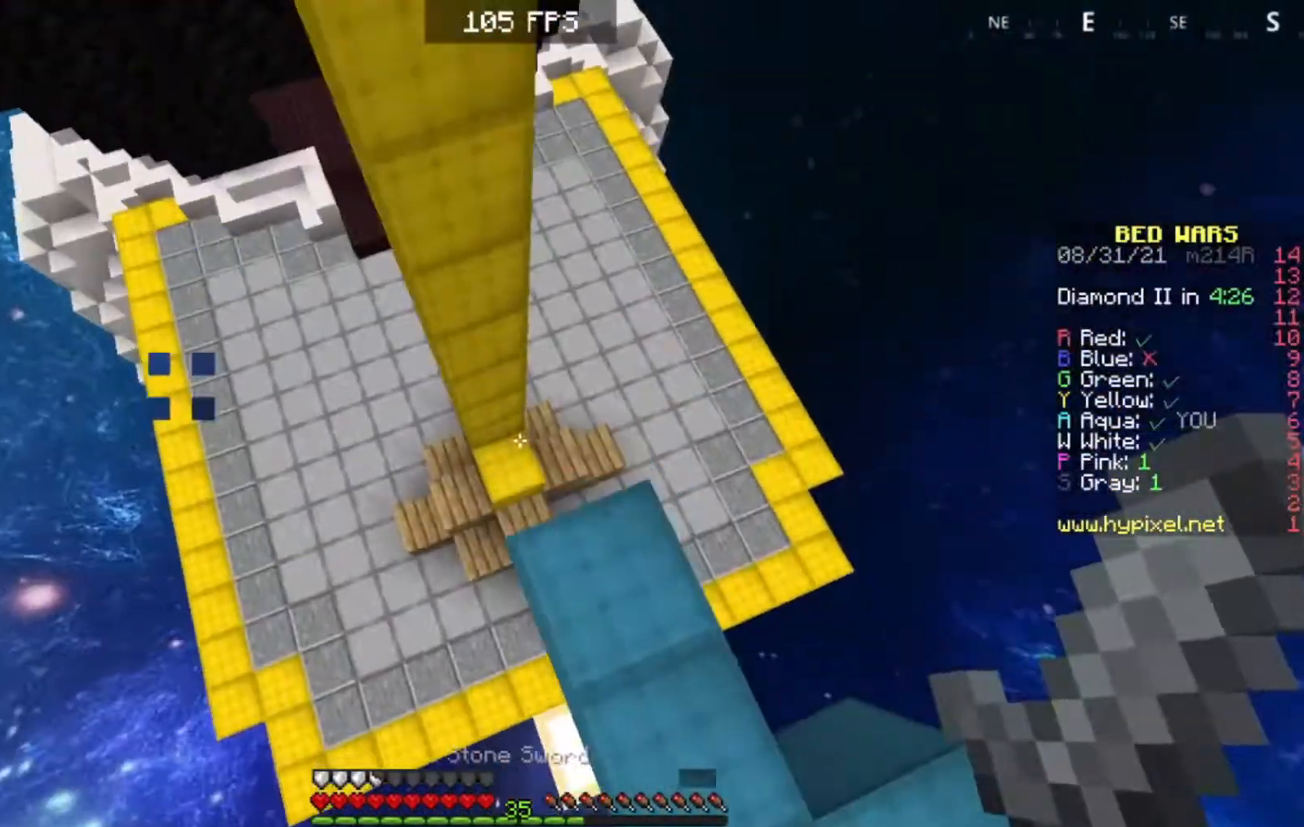
{"keys": [], "events": [[133, "w", "up"], [500, "a", "up"]]}
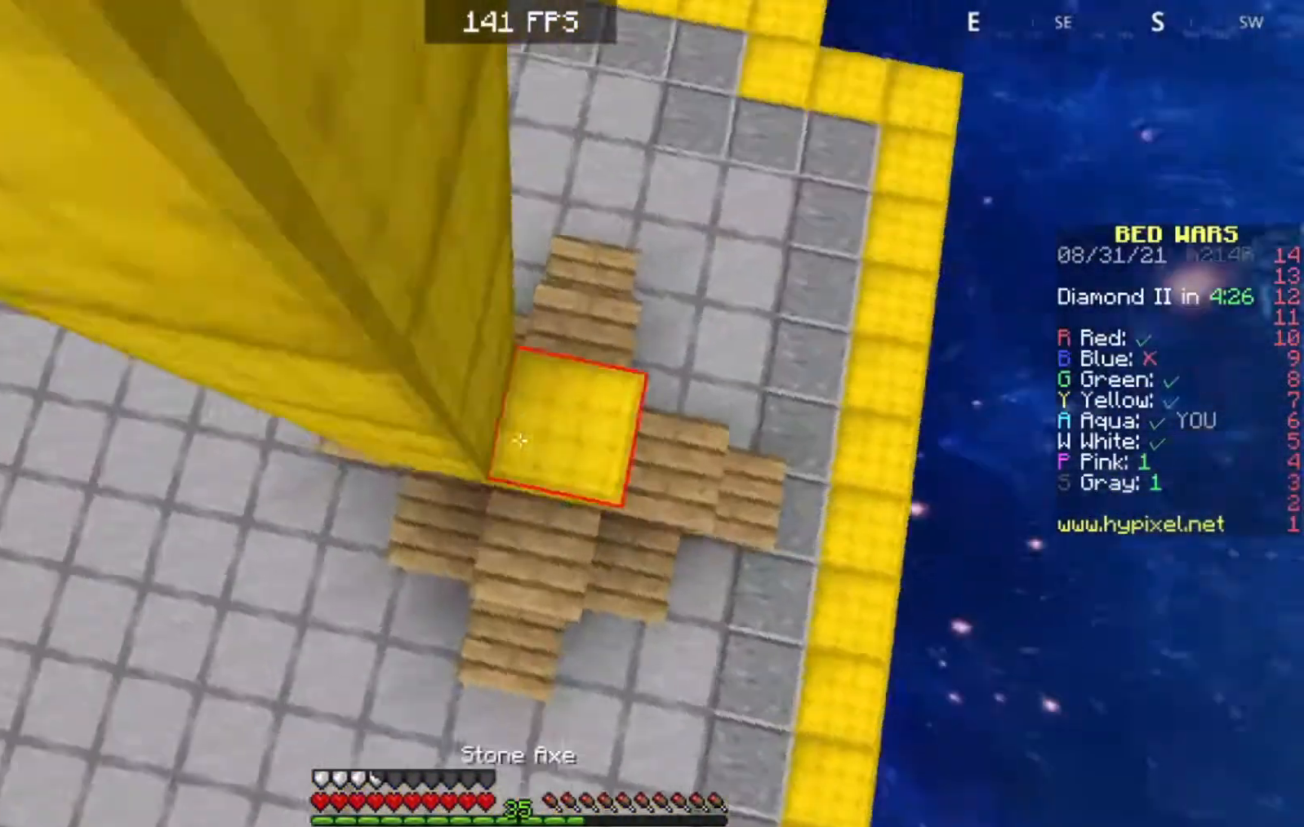
{"keys": []}
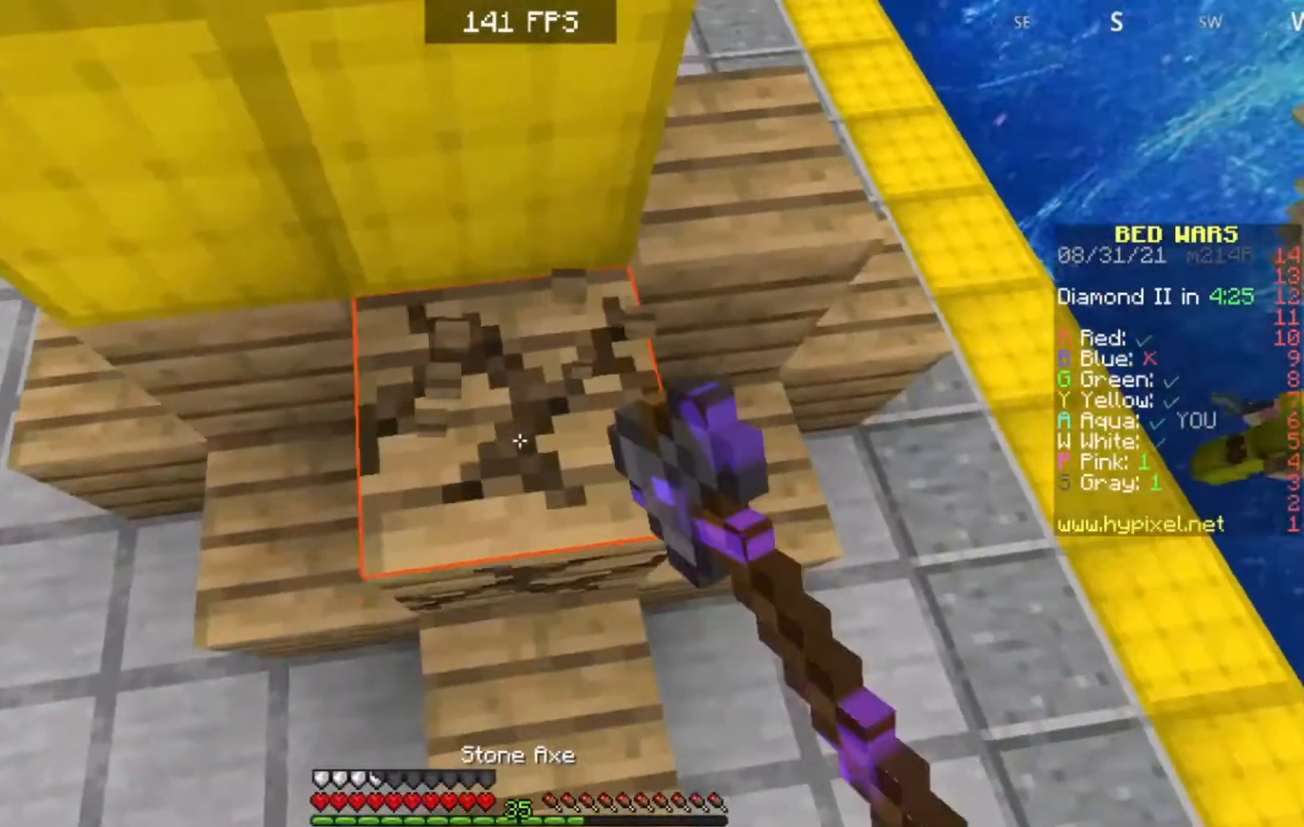
{"keys": [], "events": []}
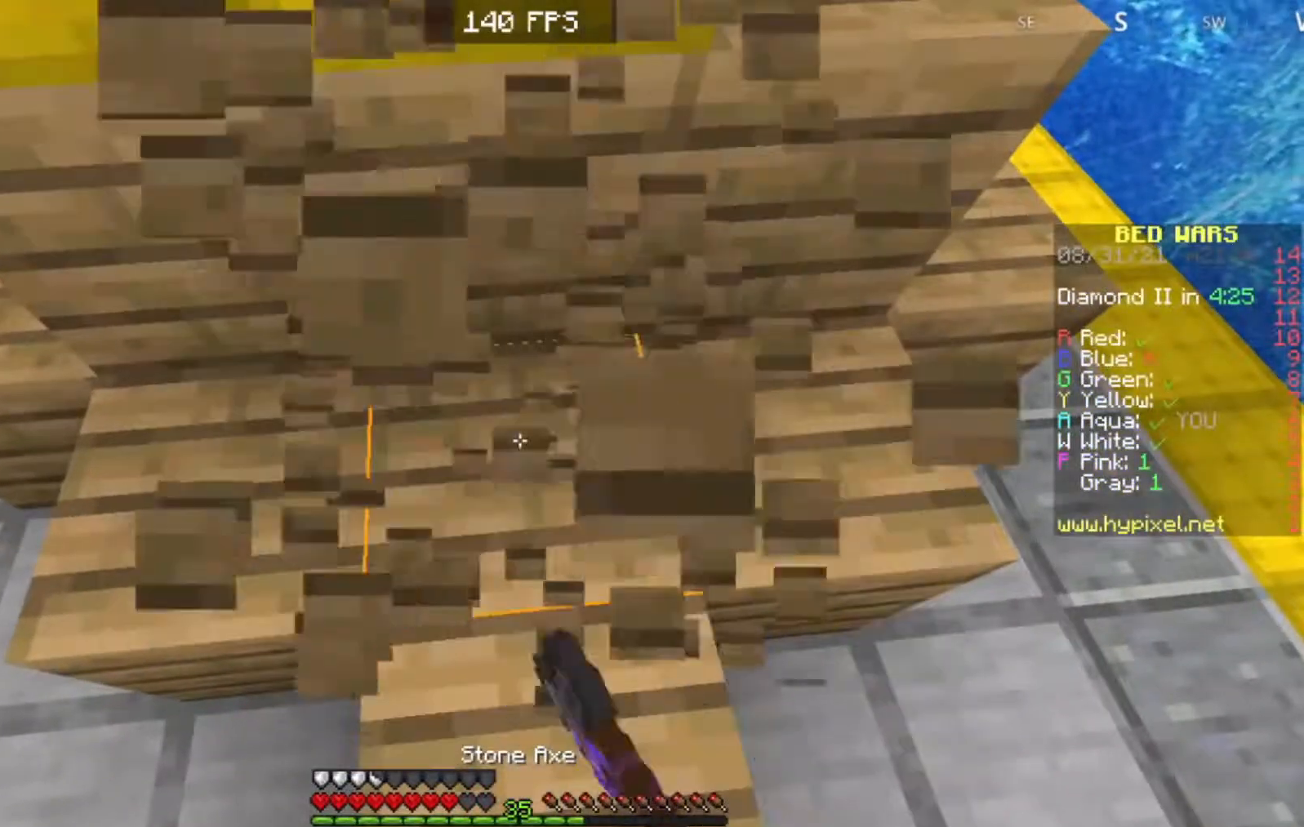
{"keys": [], "events": []}
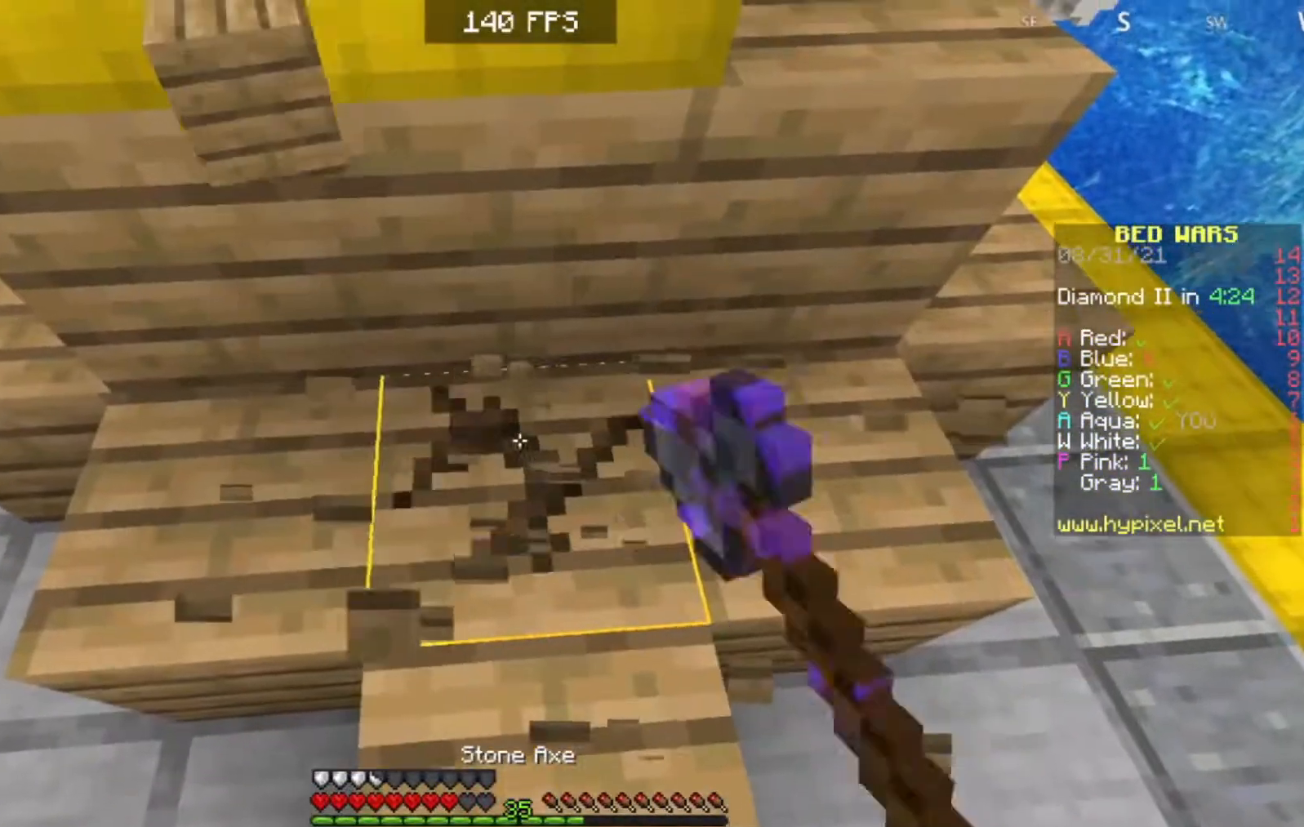
{"keys": [], "events": []}
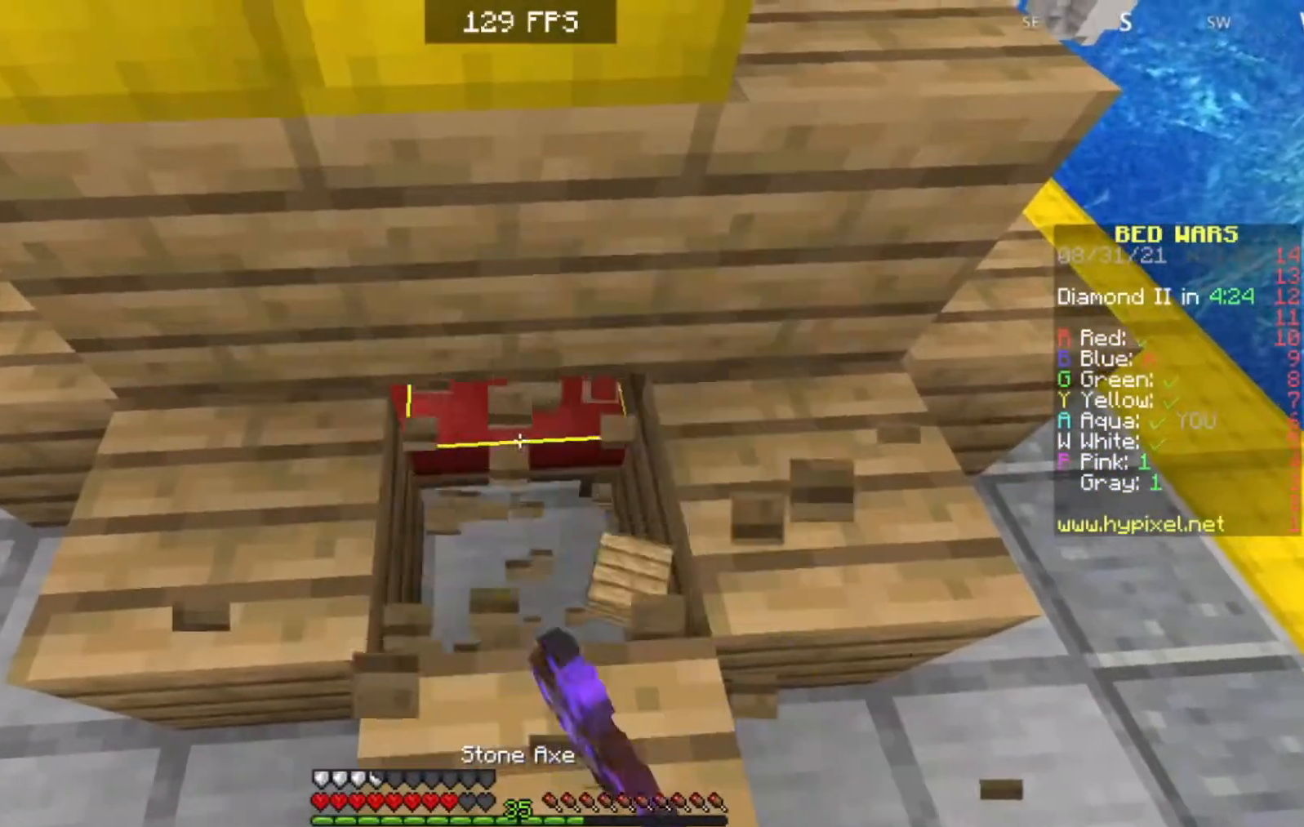
{"keys": ["w"], "events": [[483, "w", "down"]]}
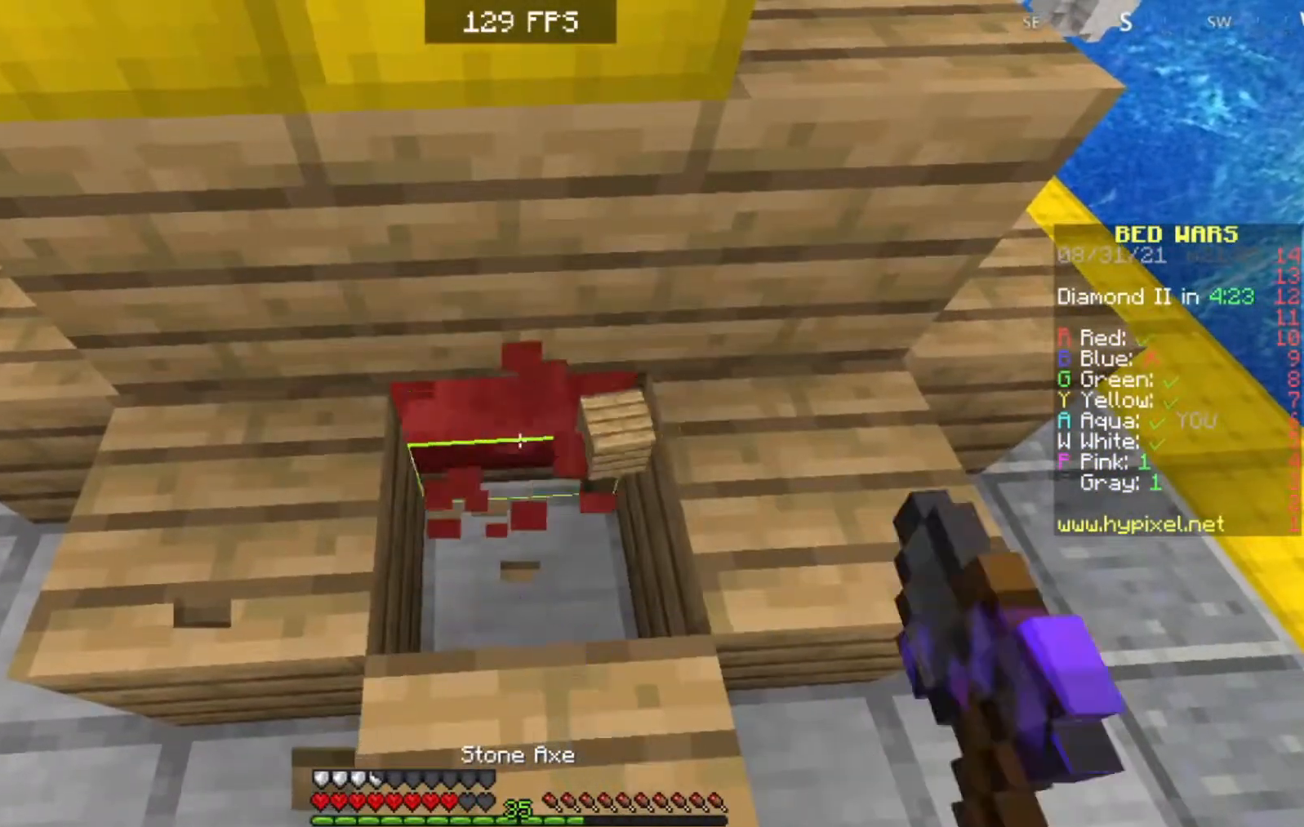
{"keys": ["s"], "events": [[250, "w", "up"], [417, "s", "down"]]}
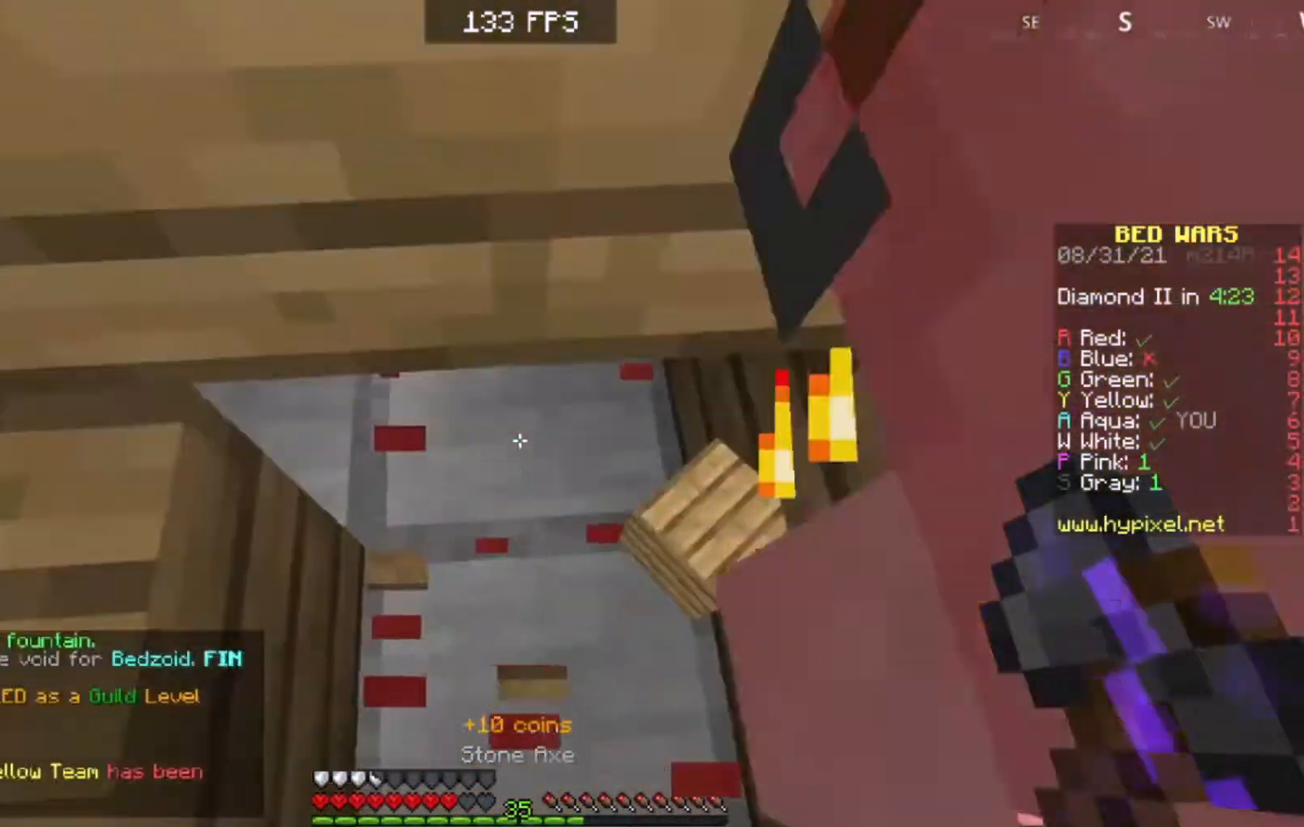
{"keys": ["s"], "events": [[317, "s", "up"], [350, "a", "down"], [433, "s", "down"], [483, "a", "up"]]}
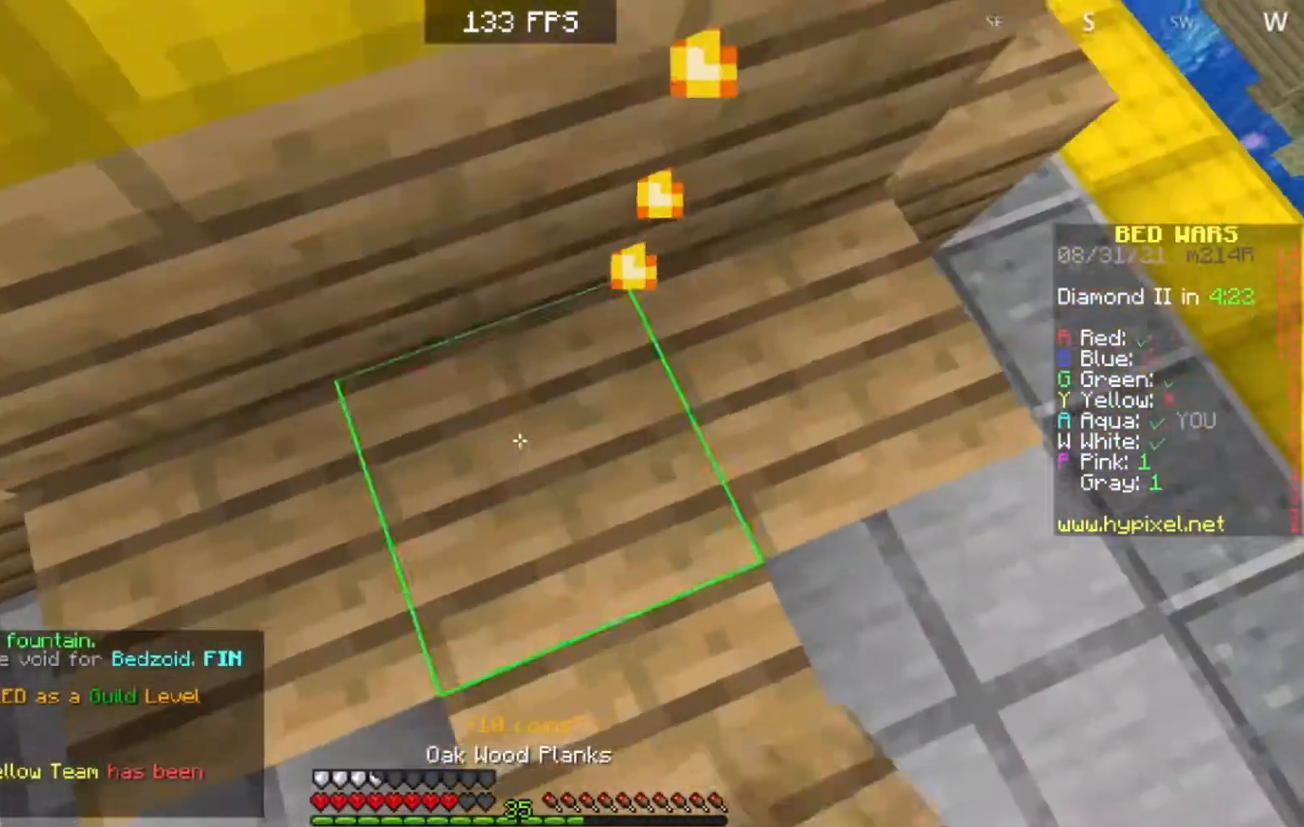
{"keys": ["a", "w"], "events": [[100, "a", "down"], [300, "s", "up"], [450, "w", "down"]]}